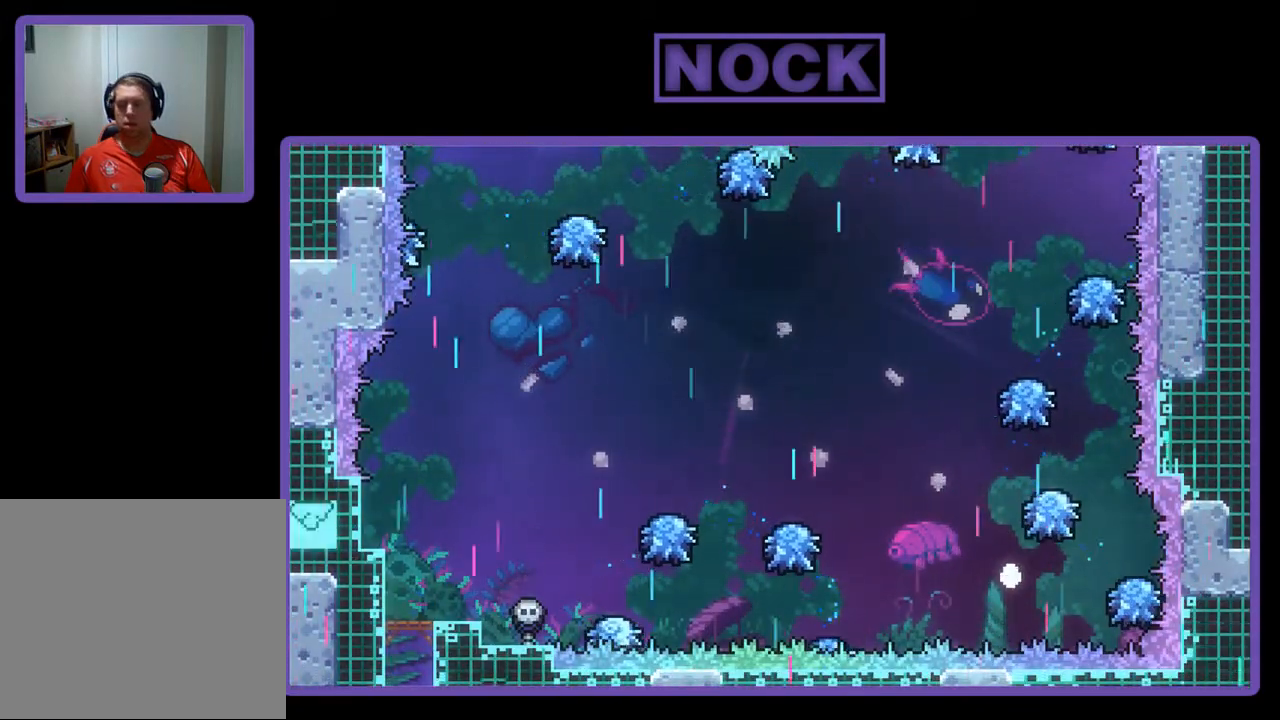
Gameplay with a controller (PlayStation layout); each line is a JSON object with the inputs held at the frame after it. "events" lists button and stick changes between this image and that frame as [ms after this image, input, new state], when the widget could be followed in between. Not read: right_stick.
{"buttons": [], "left_stick": "center", "events": []}
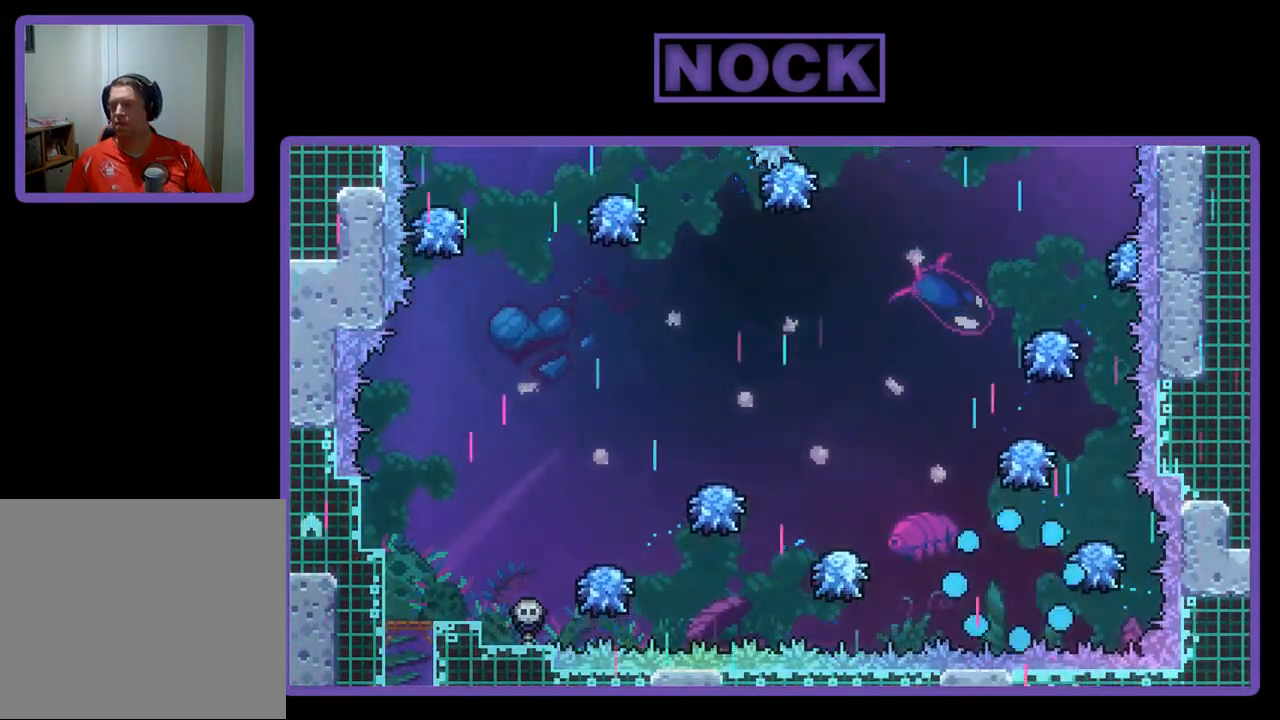
{"buttons": [], "left_stick": "center", "events": []}
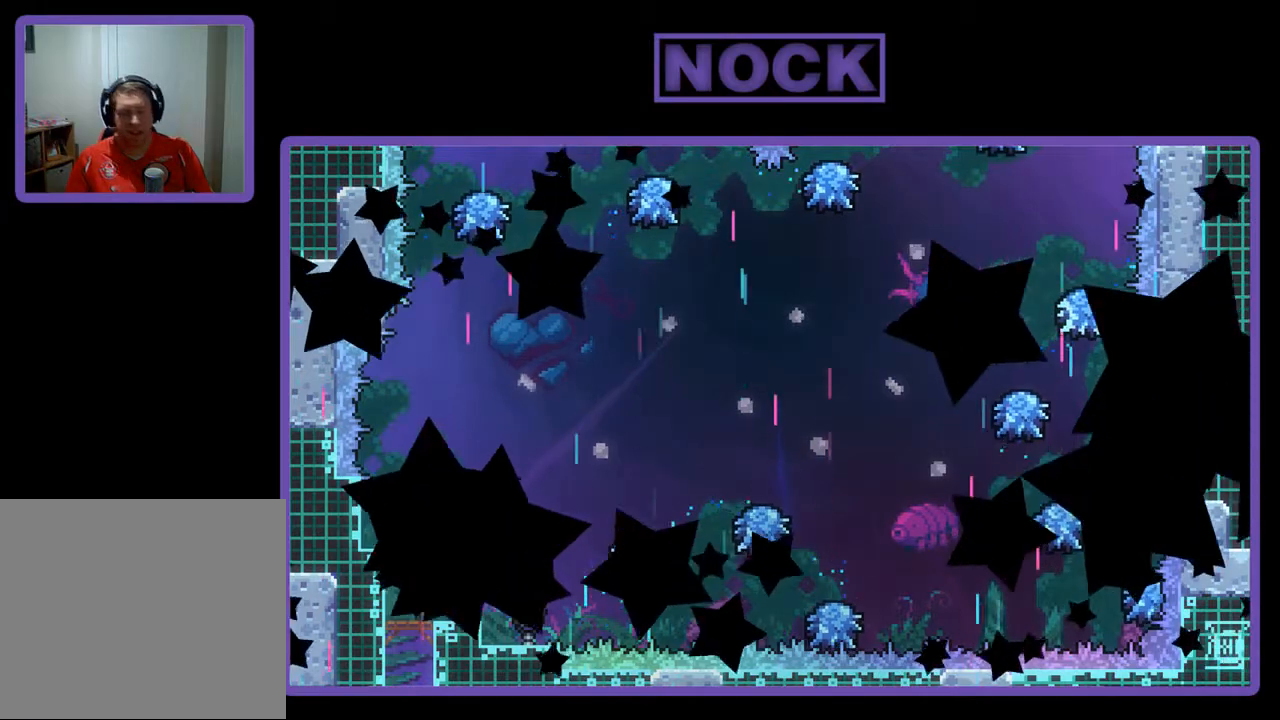
{"buttons": ["R2"], "left_stick": "center", "events": [[67, "R2", "down"]]}
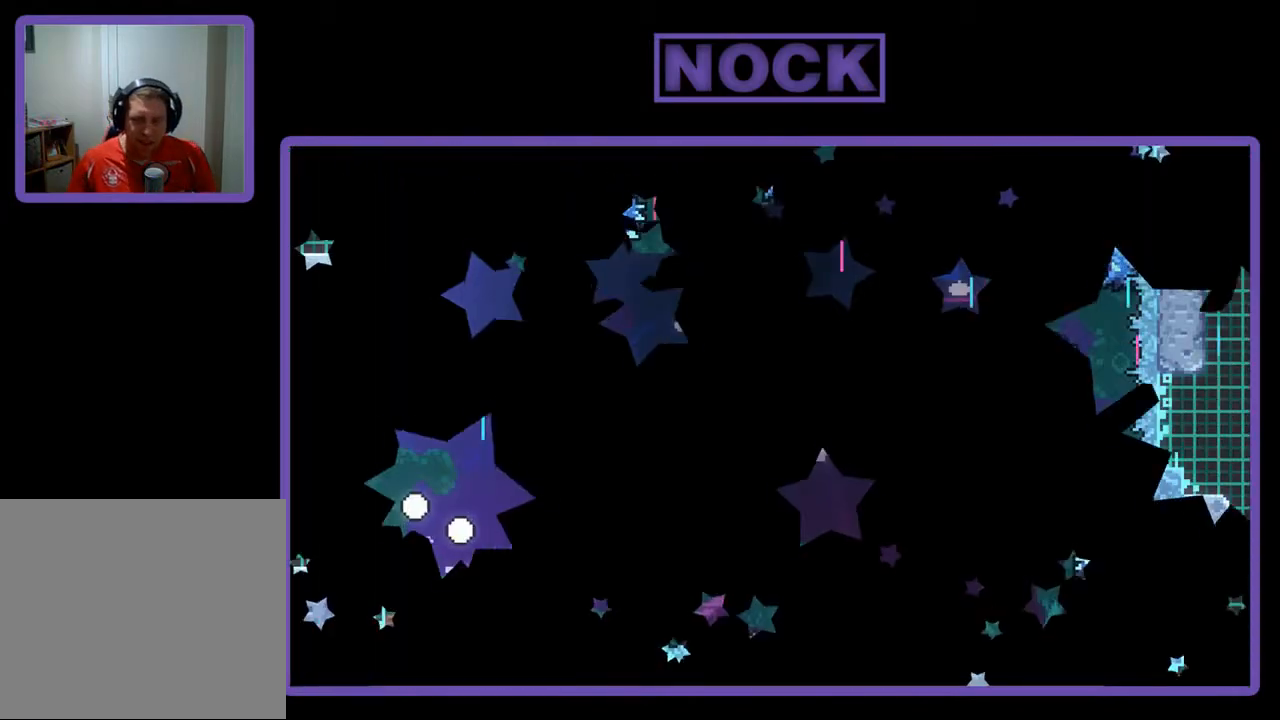
{"buttons": ["R2", "DPAD_RIGHT"], "left_stick": "center", "events": [[33, "DPAD_RIGHT", "down"]]}
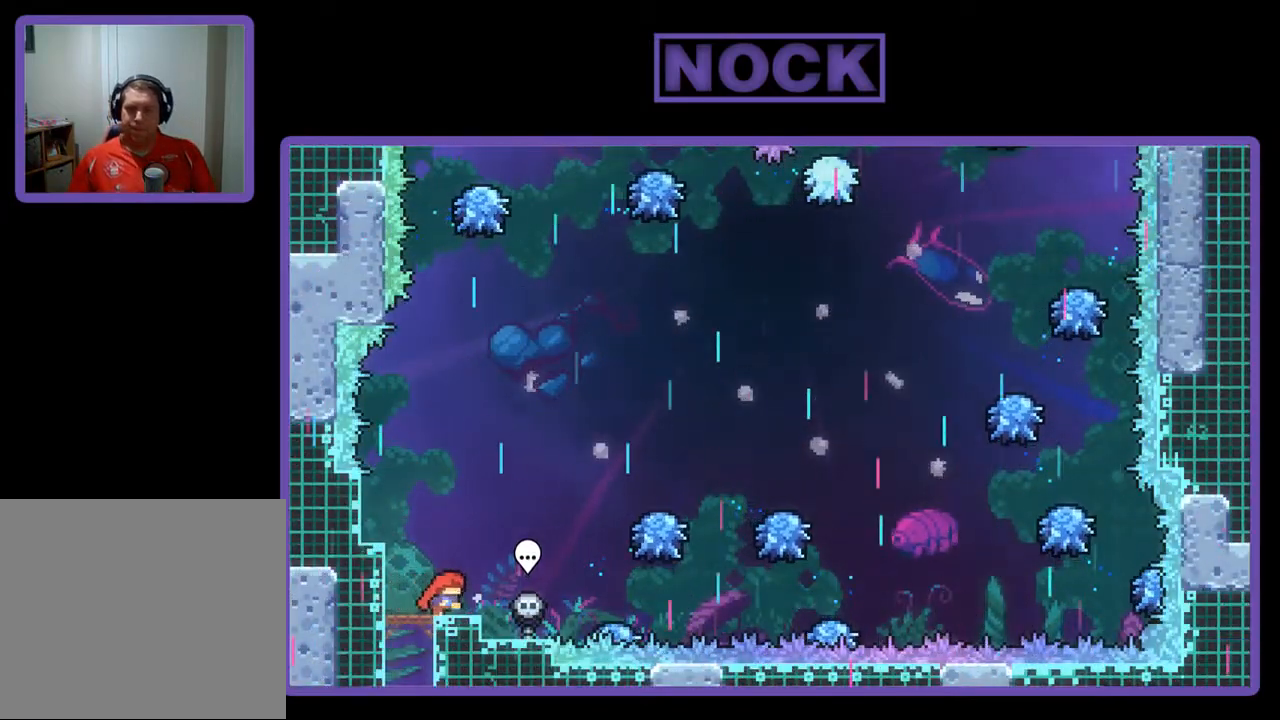
{"buttons": ["R2", "DPAD_RIGHT"], "left_stick": "center", "events": [[100, "CROSS", "down"], [267, "CROSS", "up"]]}
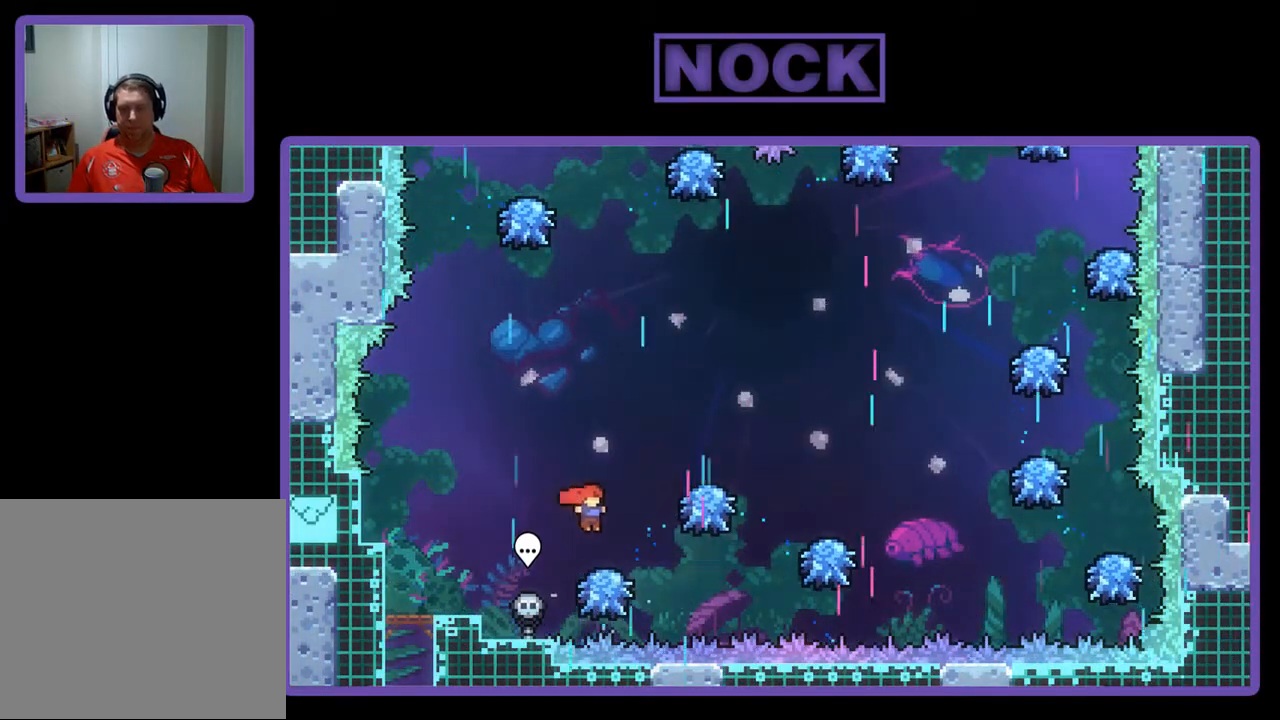
{"buttons": ["R2", "DPAD_RIGHT"], "left_stick": "center", "events": []}
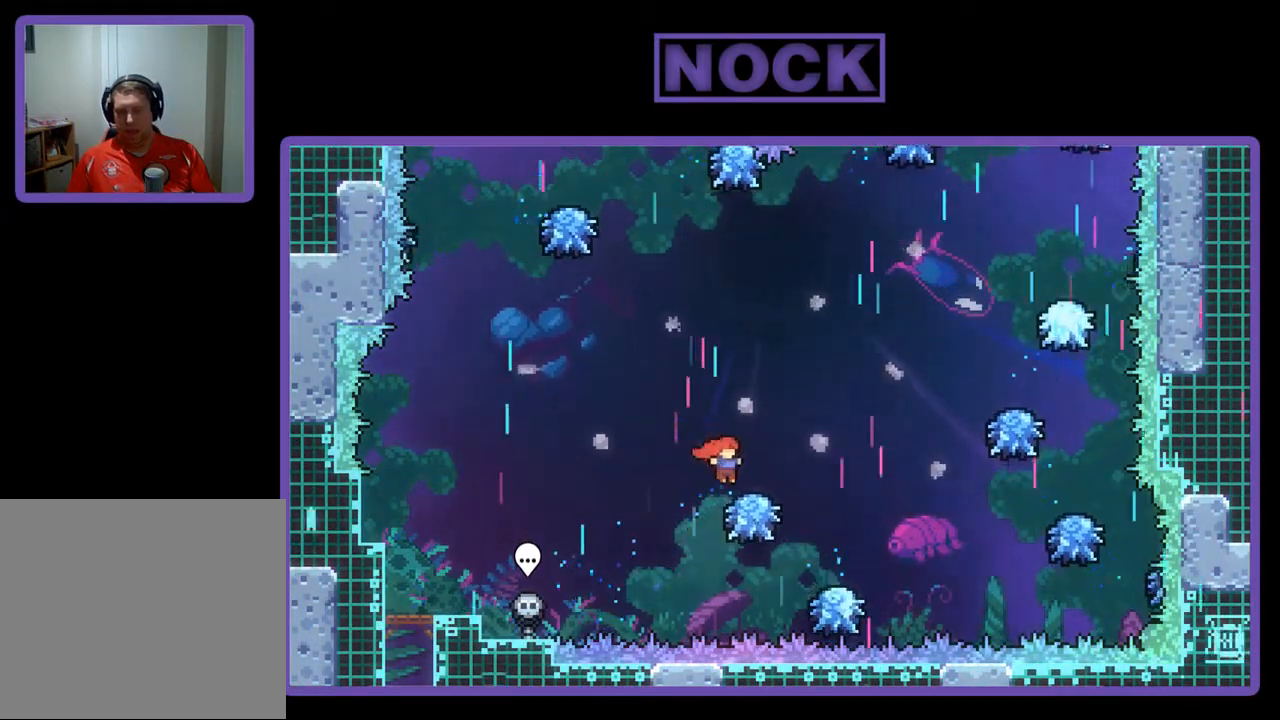
{"buttons": ["CIRCLE", "R2", "DPAD_UP", "DPAD_RIGHT"], "left_stick": "center", "events": [[100, "DPAD_UP", "down"], [467, "CIRCLE", "down"]]}
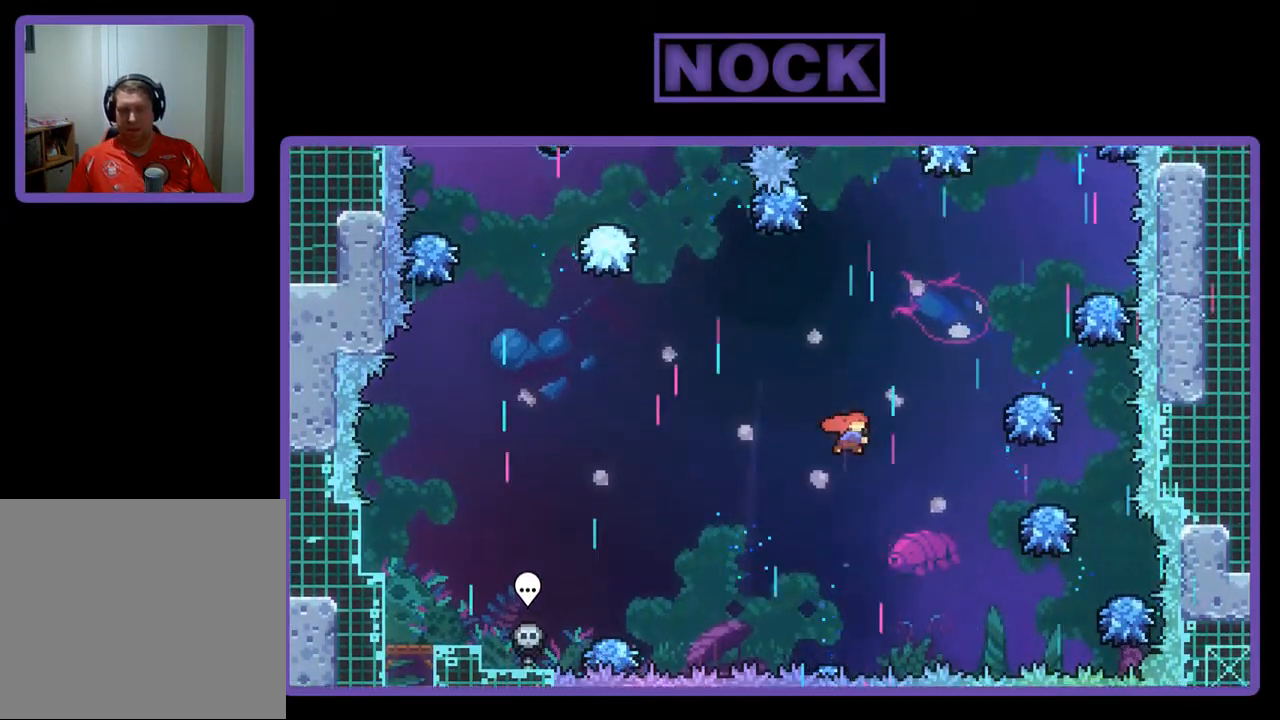
{"buttons": ["R2", "DPAD_RIGHT"], "left_stick": "center", "events": [[200, "CIRCLE", "up"], [267, "DPAD_UP", "up"]]}
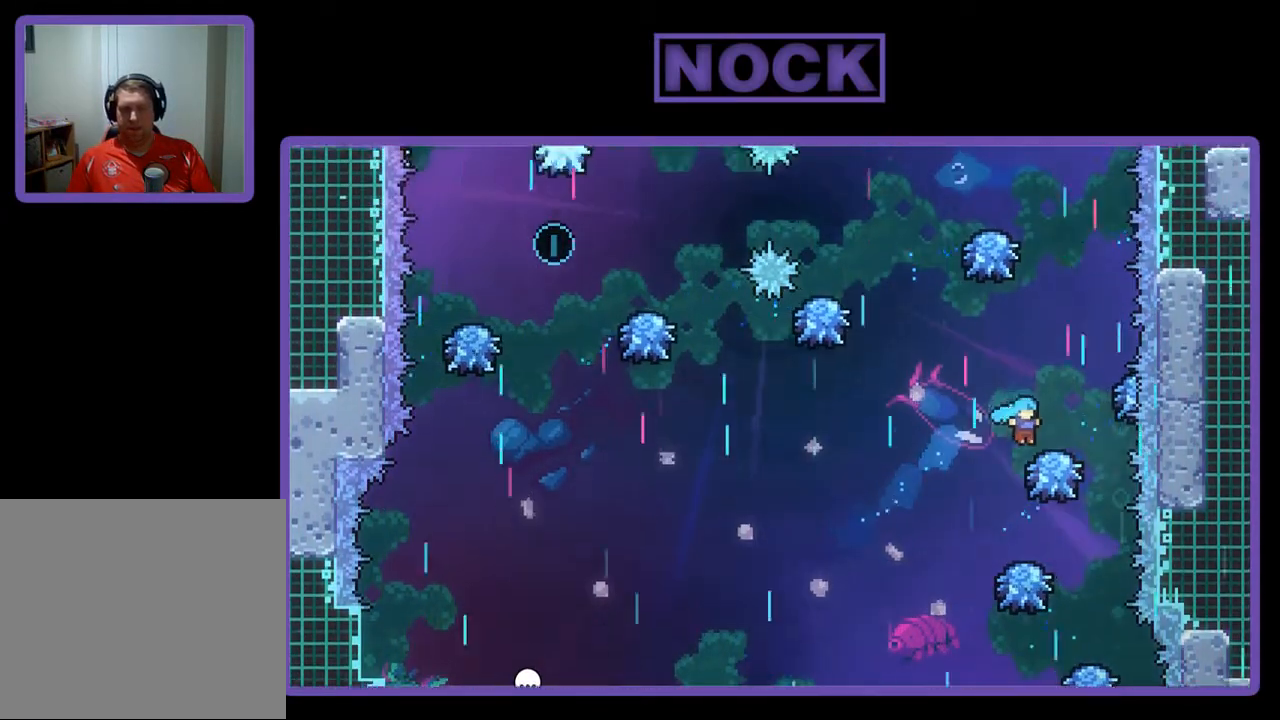
{"buttons": ["CIRCLE", "R2", "DPAD_UP"], "left_stick": "center", "events": [[233, "DPAD_RIGHT", "up"], [367, "DPAD_UP", "down"], [400, "CIRCLE", "down"]]}
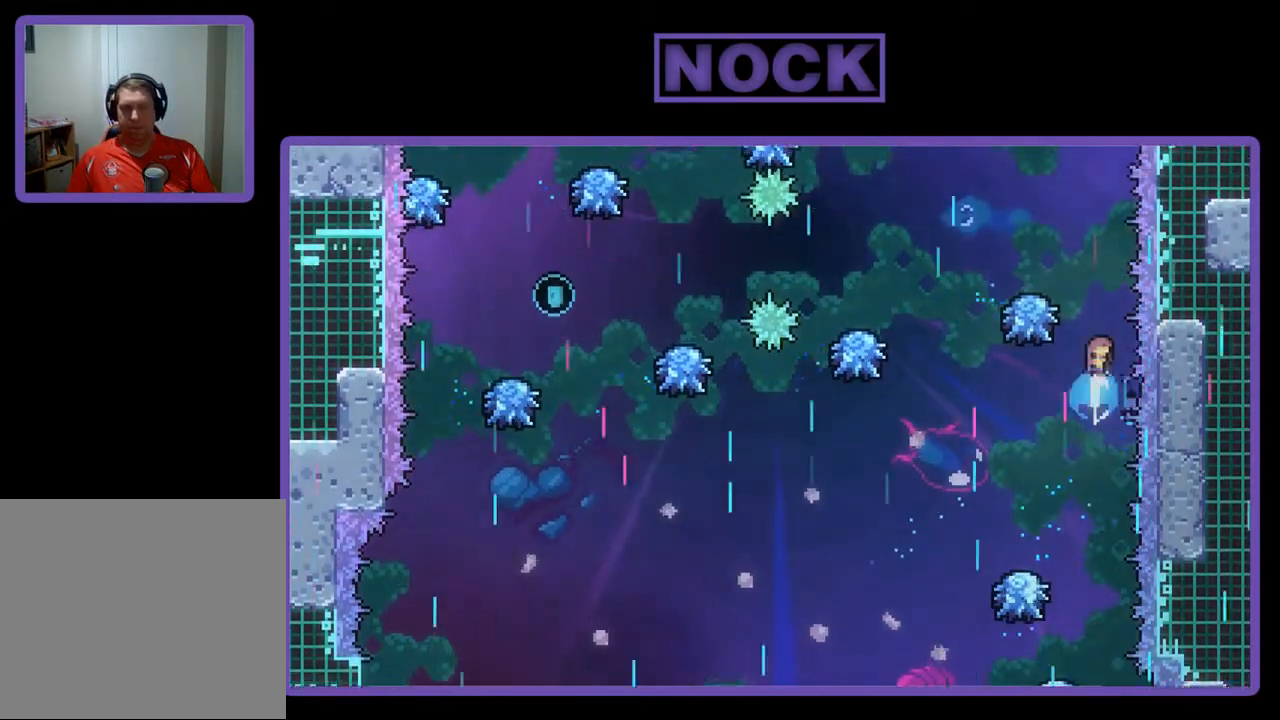
{"buttons": ["R2"], "left_stick": "center", "events": [[133, "DPAD_UP", "up"], [167, "CIRCLE", "up"], [367, "DPAD_LEFT", "down"], [467, "DPAD_LEFT", "up"]]}
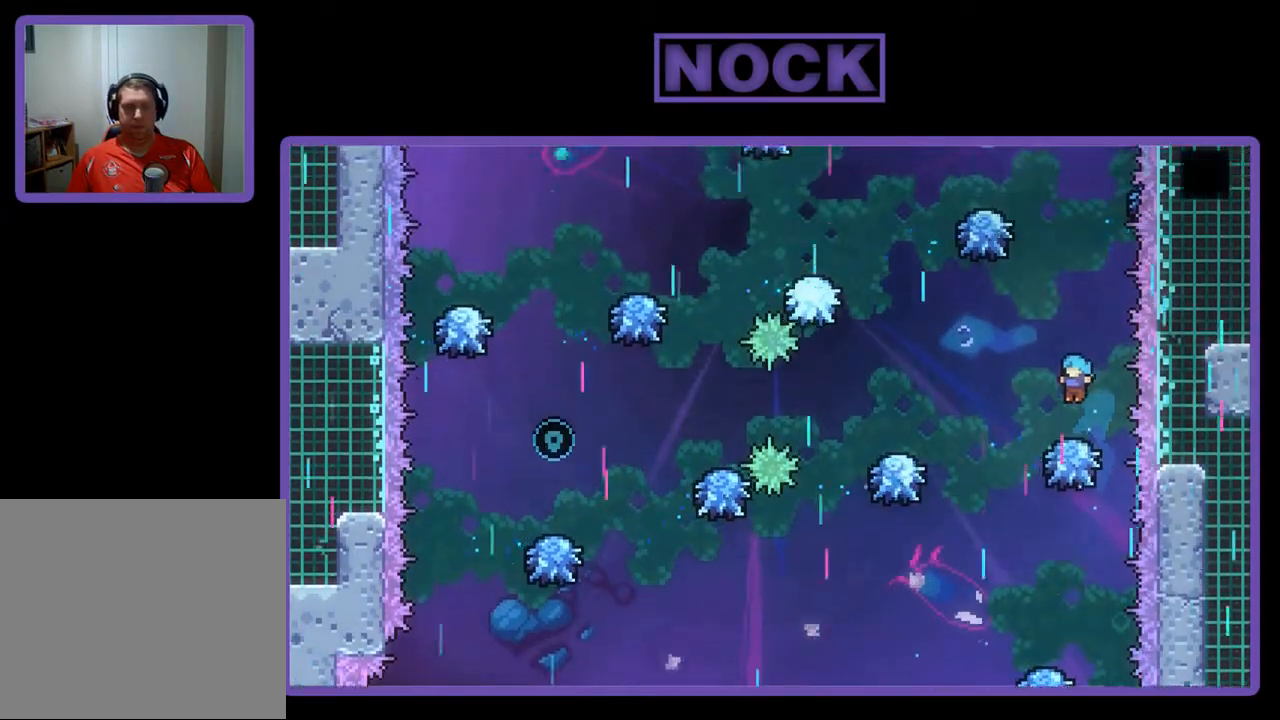
{"buttons": ["R2", "DPAD_UP"], "left_stick": "center", "events": [[367, "DPAD_RIGHT", "down"], [467, "DPAD_RIGHT", "up"], [500, "DPAD_UP", "down"]]}
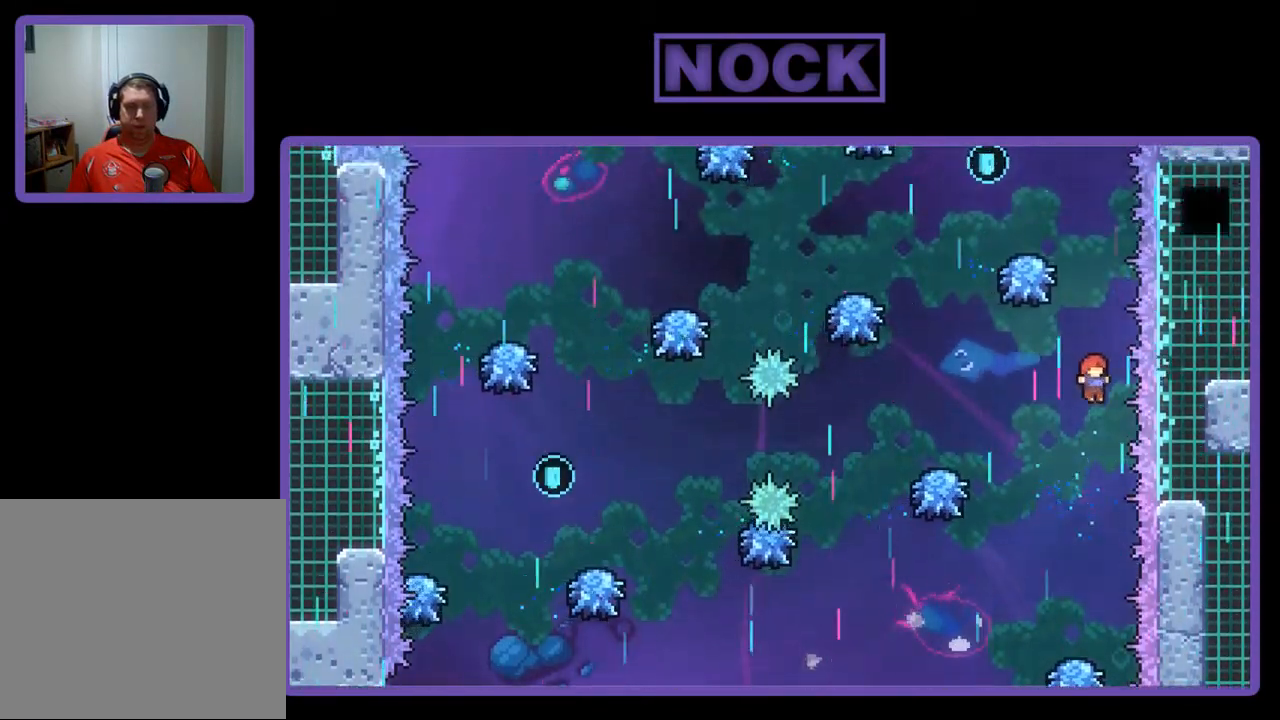
{"buttons": ["R2"], "left_stick": "center", "events": [[33, "CIRCLE", "down"], [233, "DPAD_UP", "up"], [300, "CIRCLE", "up"]]}
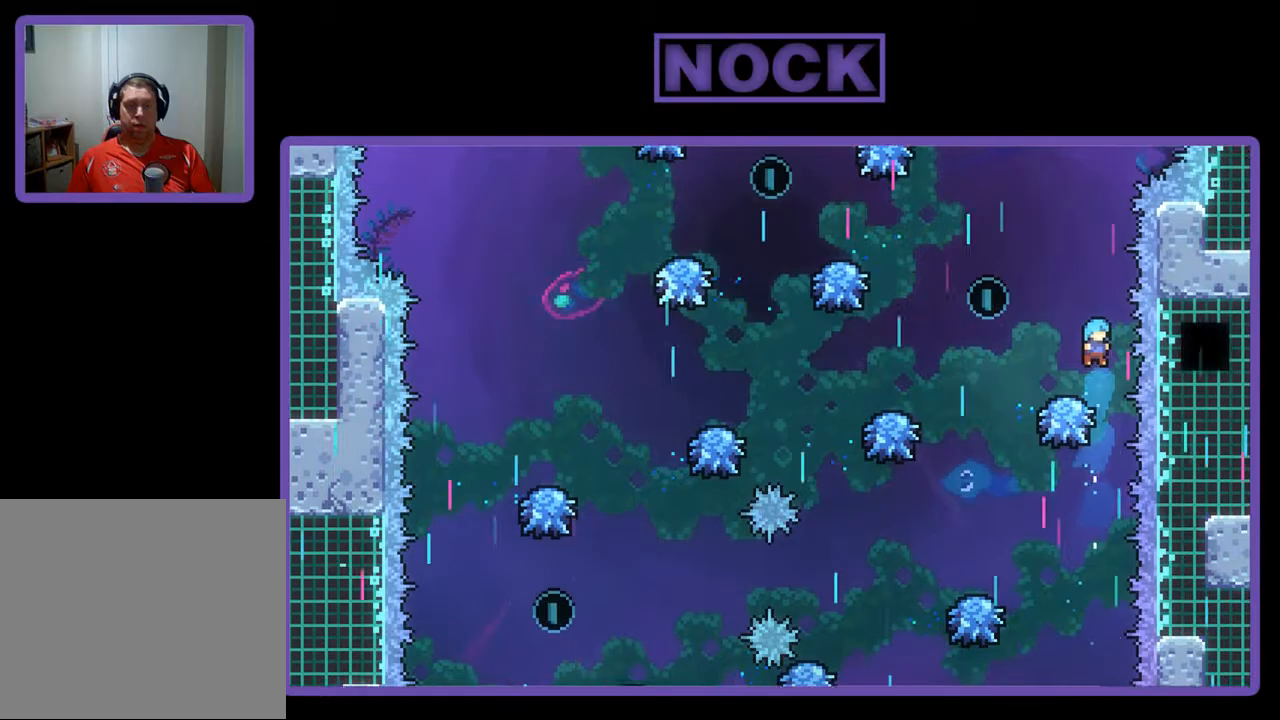
{"buttons": ["R2", "DPAD_LEFT"], "left_stick": "center", "events": [[133, "DPAD_LEFT", "down"]]}
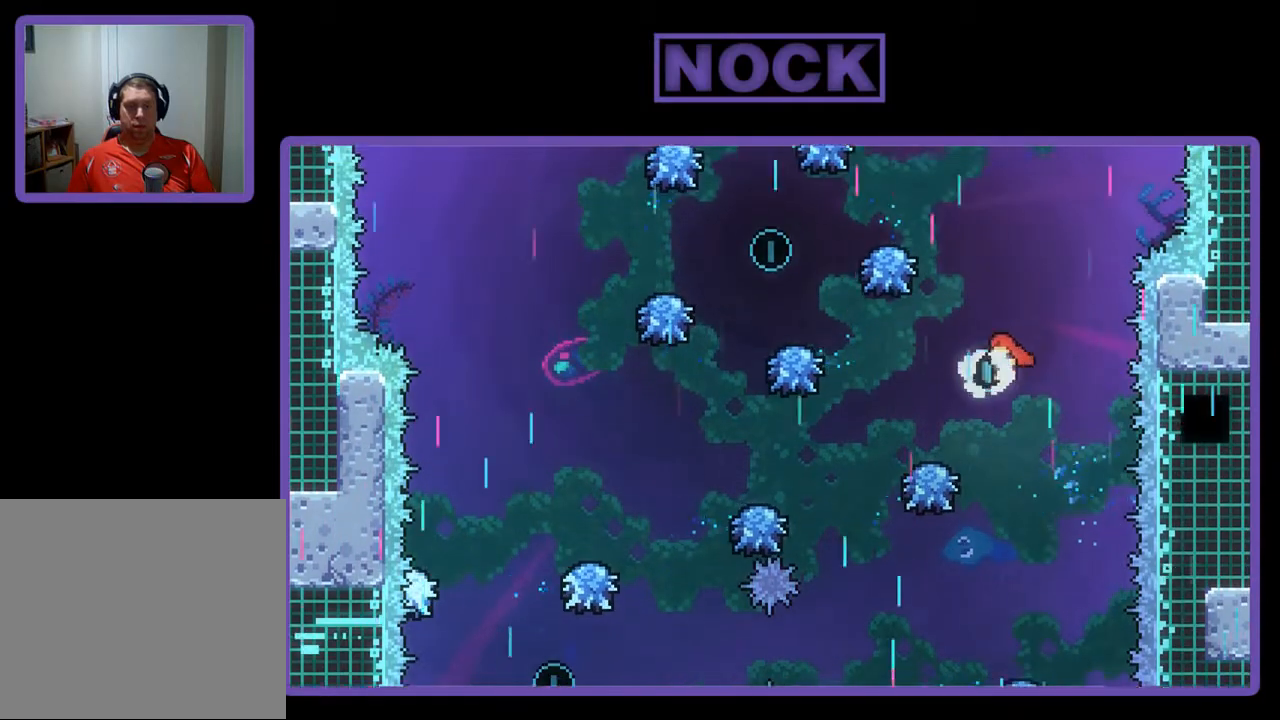
{"buttons": ["R2"], "left_stick": "center", "events": [[133, "DPAD_LEFT", "up"], [300, "DPAD_LEFT", "down"], [467, "DPAD_LEFT", "up"]]}
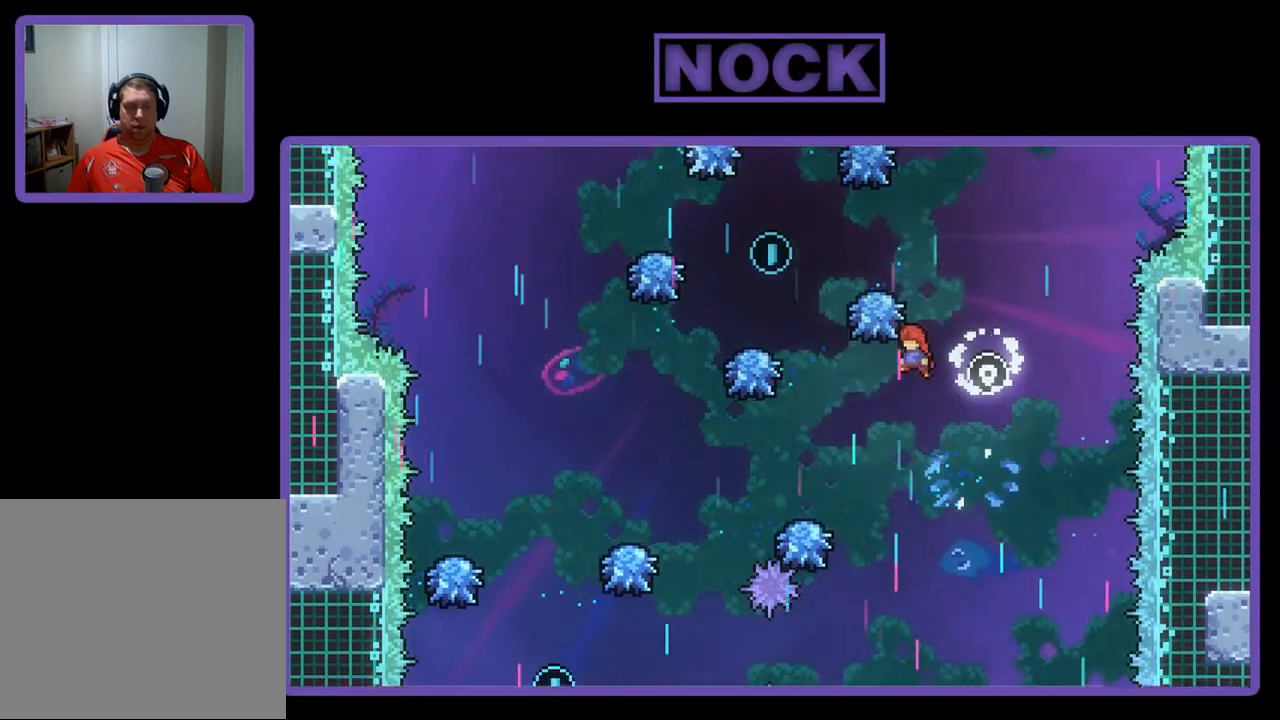
{"buttons": ["CIRCLE", "R2", "DPAD_LEFT"], "left_stick": "center", "events": [[167, "DPAD_LEFT", "down"], [433, "CIRCLE", "down"]]}
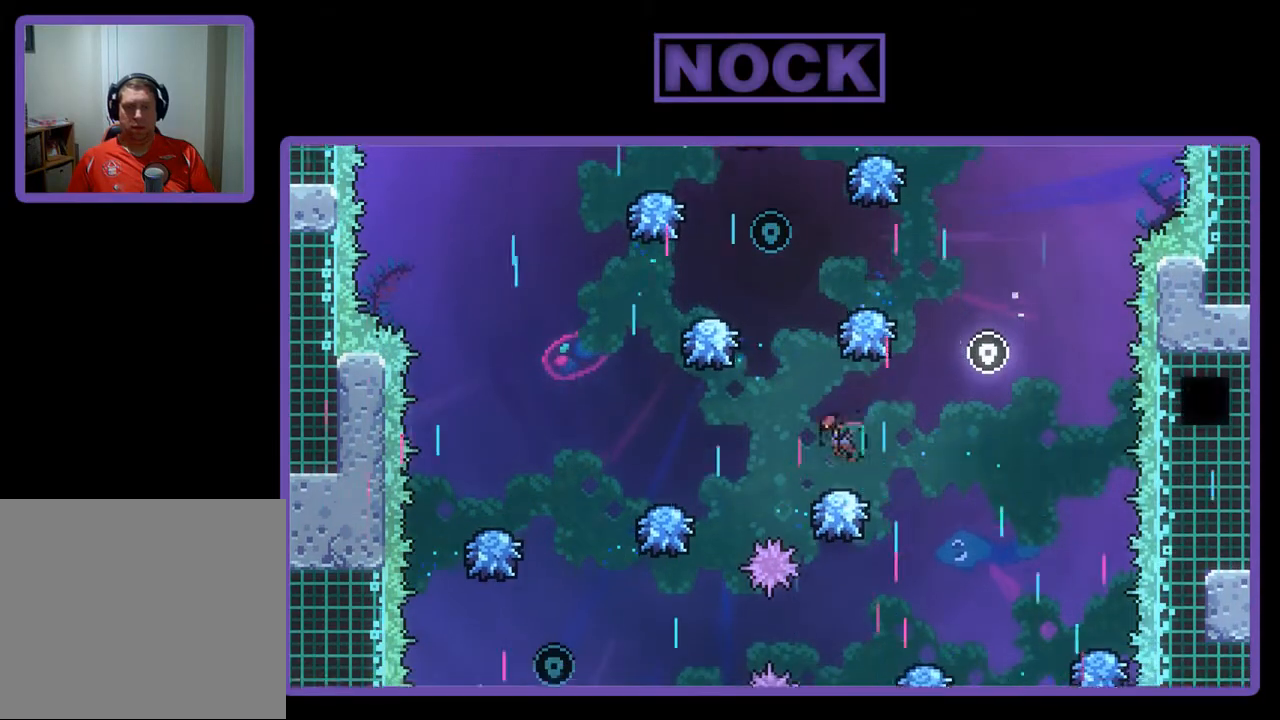
{"buttons": ["CIRCLE", "R2", "DPAD_LEFT"], "left_stick": "center", "events": []}
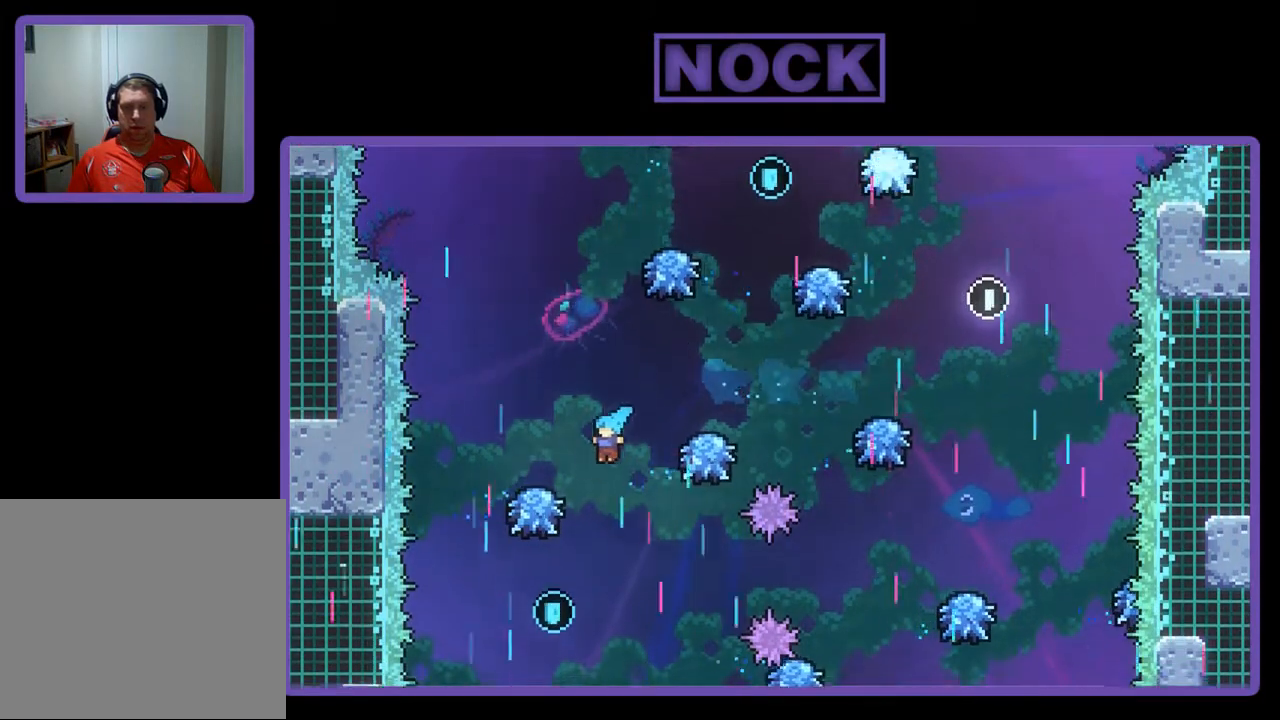
{"buttons": ["R2"], "left_stick": "center", "events": [[233, "DPAD_LEFT", "up"], [300, "CIRCLE", "up"]]}
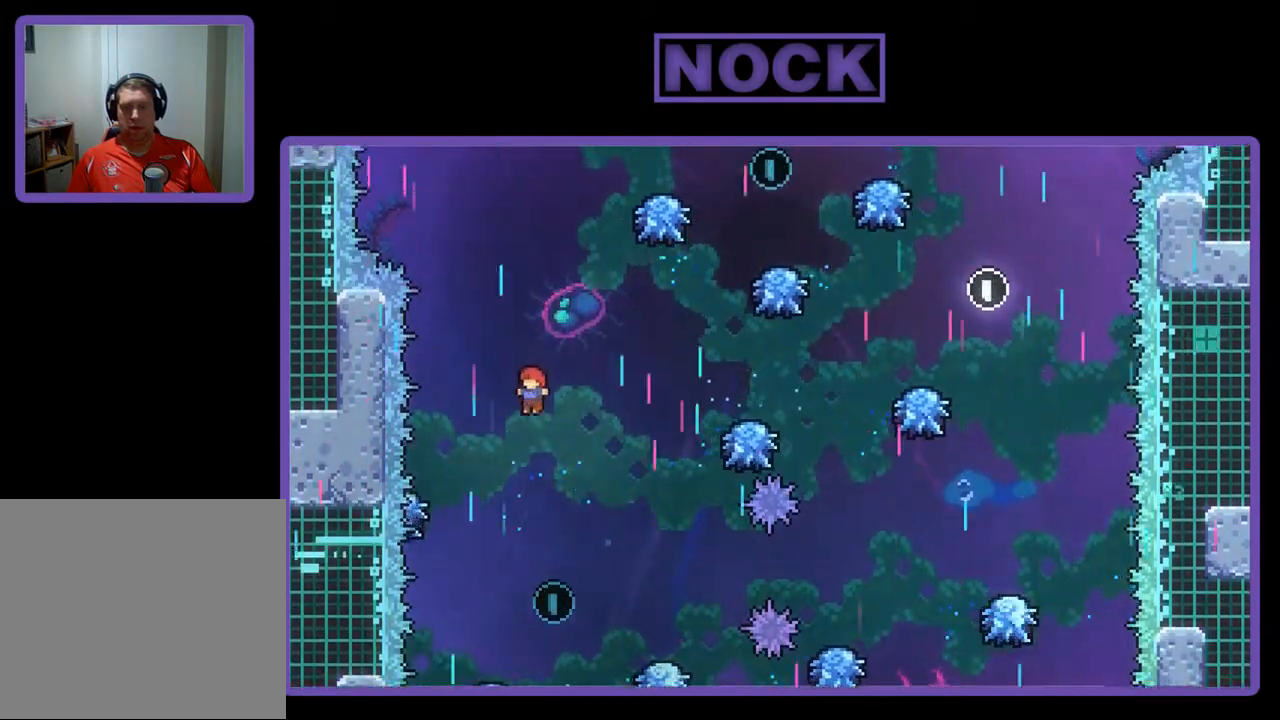
{"buttons": ["R2", "DPAD_RIGHT"], "left_stick": "center", "events": [[367, "DPAD_RIGHT", "down"]]}
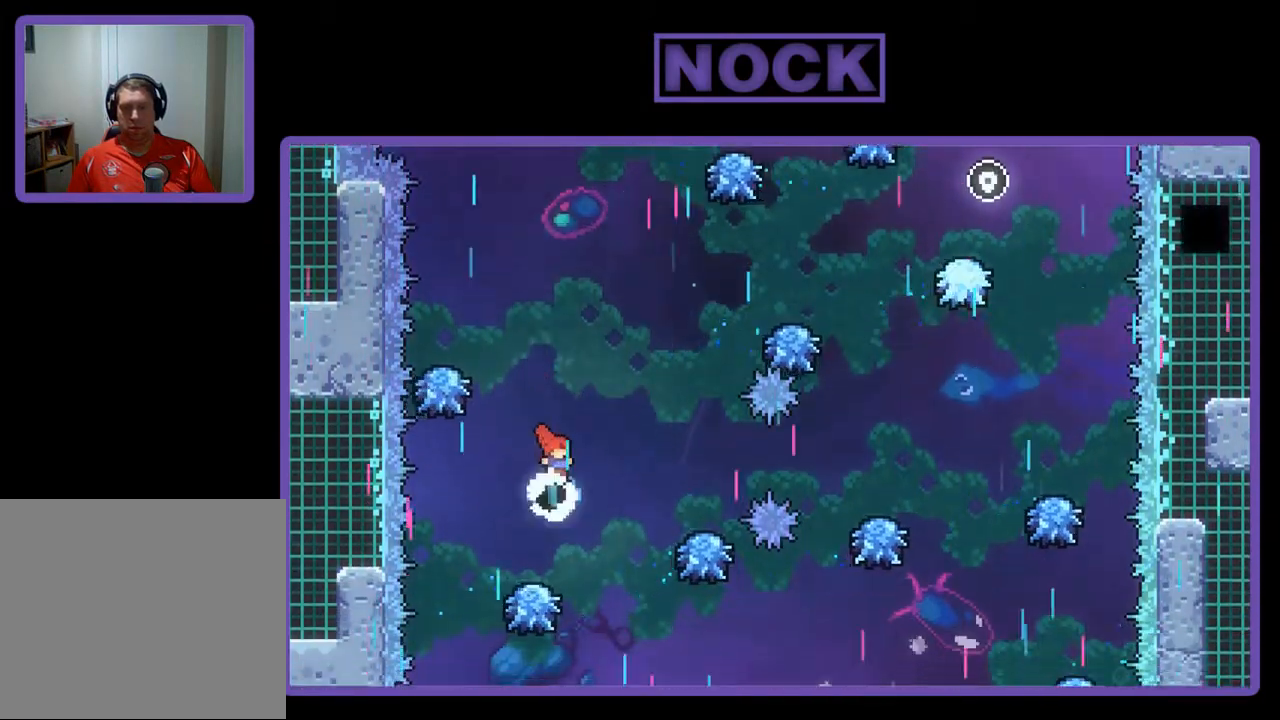
{"buttons": ["R2", "DPAD_UP", "DPAD_RIGHT"], "left_stick": "center", "events": [[300, "DPAD_UP", "down"]]}
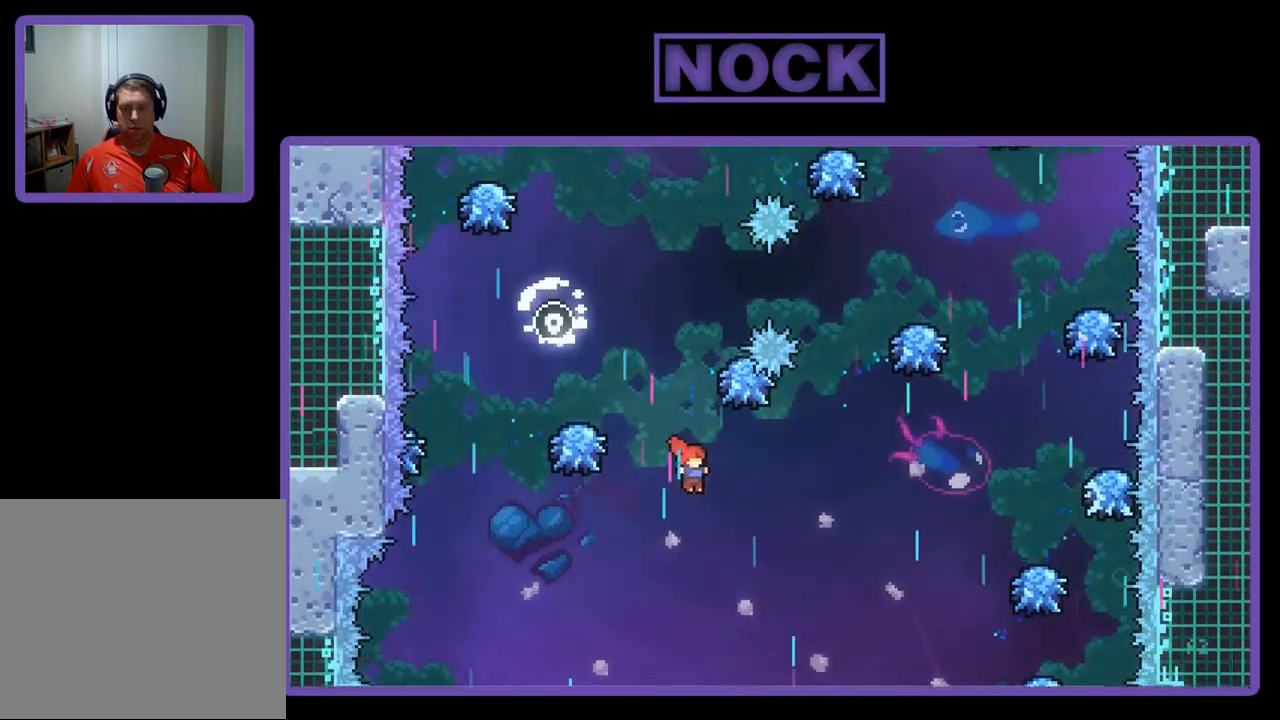
{"buttons": ["CIRCLE", "R2", "DPAD_UP", "DPAD_RIGHT"], "left_stick": "center", "events": [[367, "CIRCLE", "down"]]}
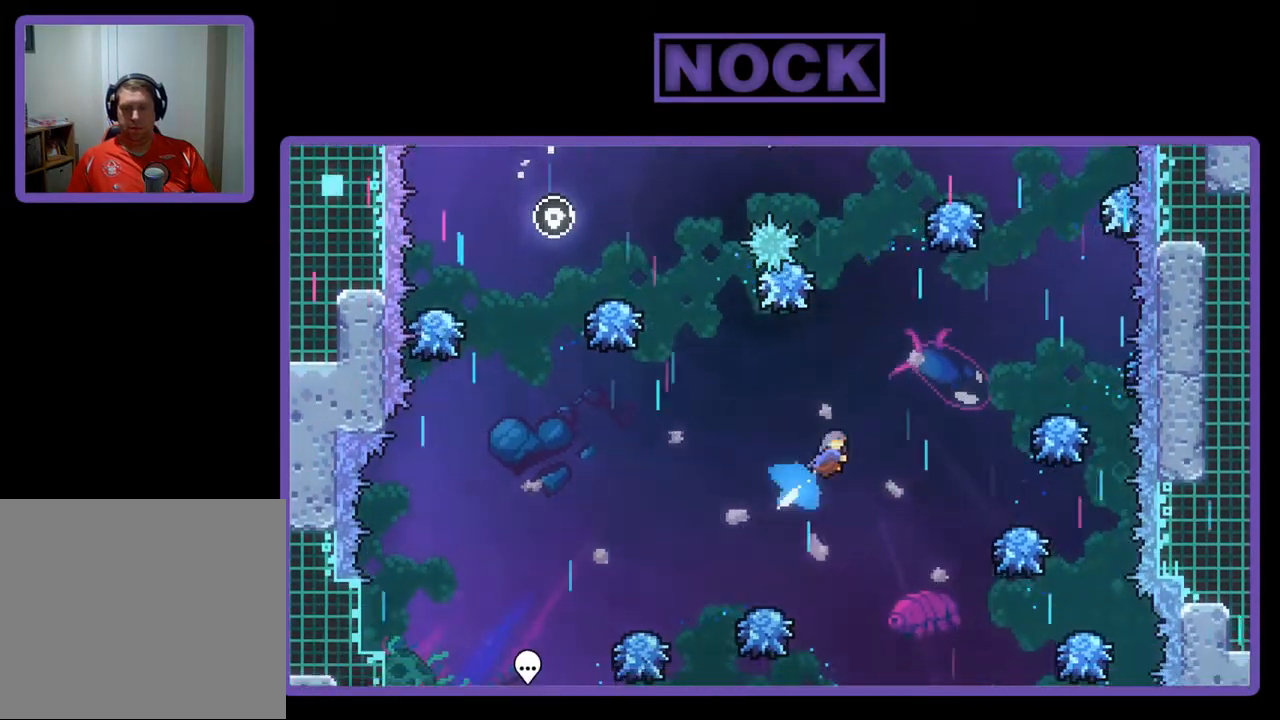
{"buttons": ["R2", "DPAD_RIGHT"], "left_stick": "center", "events": [[200, "DPAD_UP", "up"], [300, "CIRCLE", "up"]]}
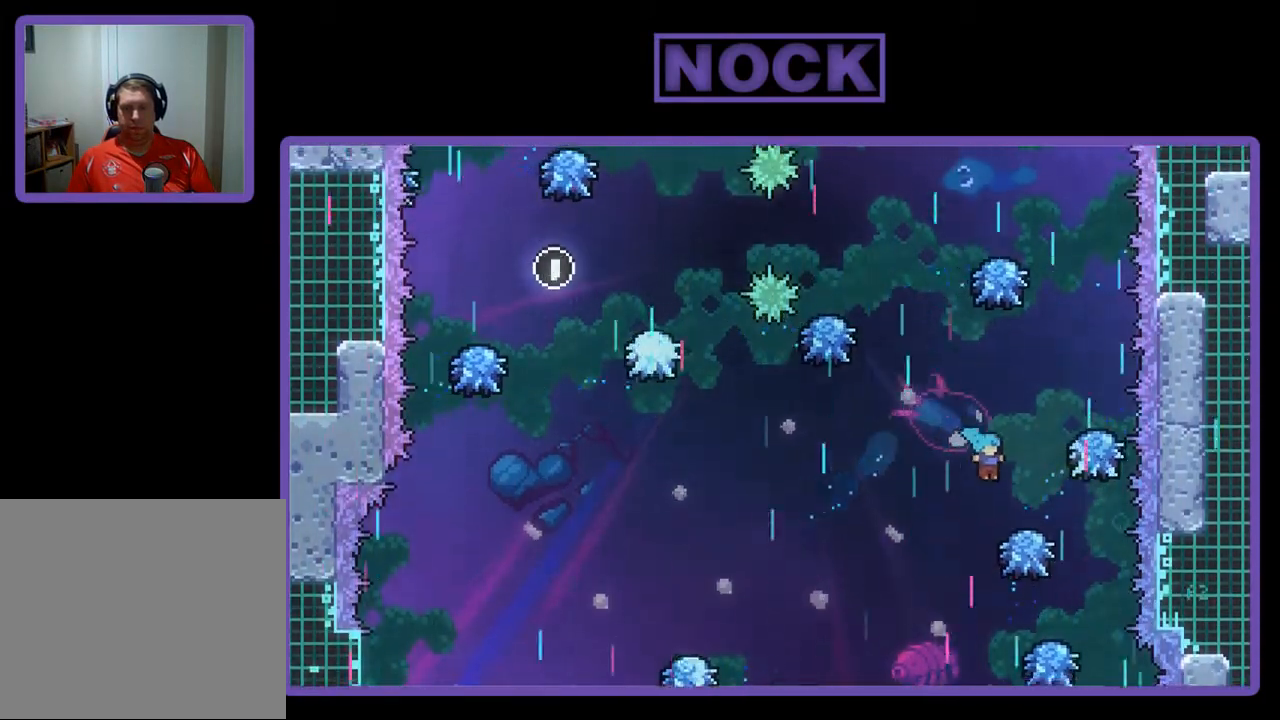
{"buttons": ["R2", "DPAD_LEFT"], "left_stick": "center", "events": [[100, "DPAD_RIGHT", "up"], [333, "DPAD_LEFT", "down"]]}
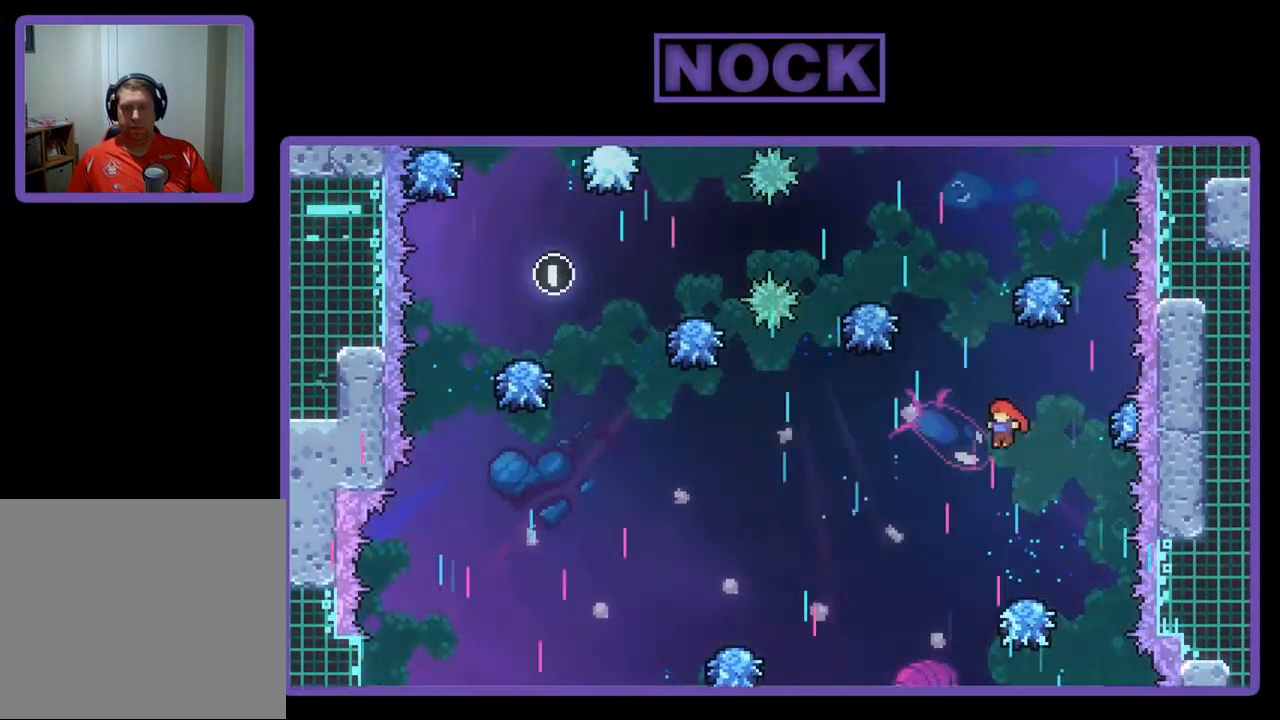
{"buttons": ["R2"], "left_stick": "center", "events": [[33, "DPAD_LEFT", "up"], [200, "DPAD_RIGHT", "down"], [300, "DPAD_RIGHT", "up"]]}
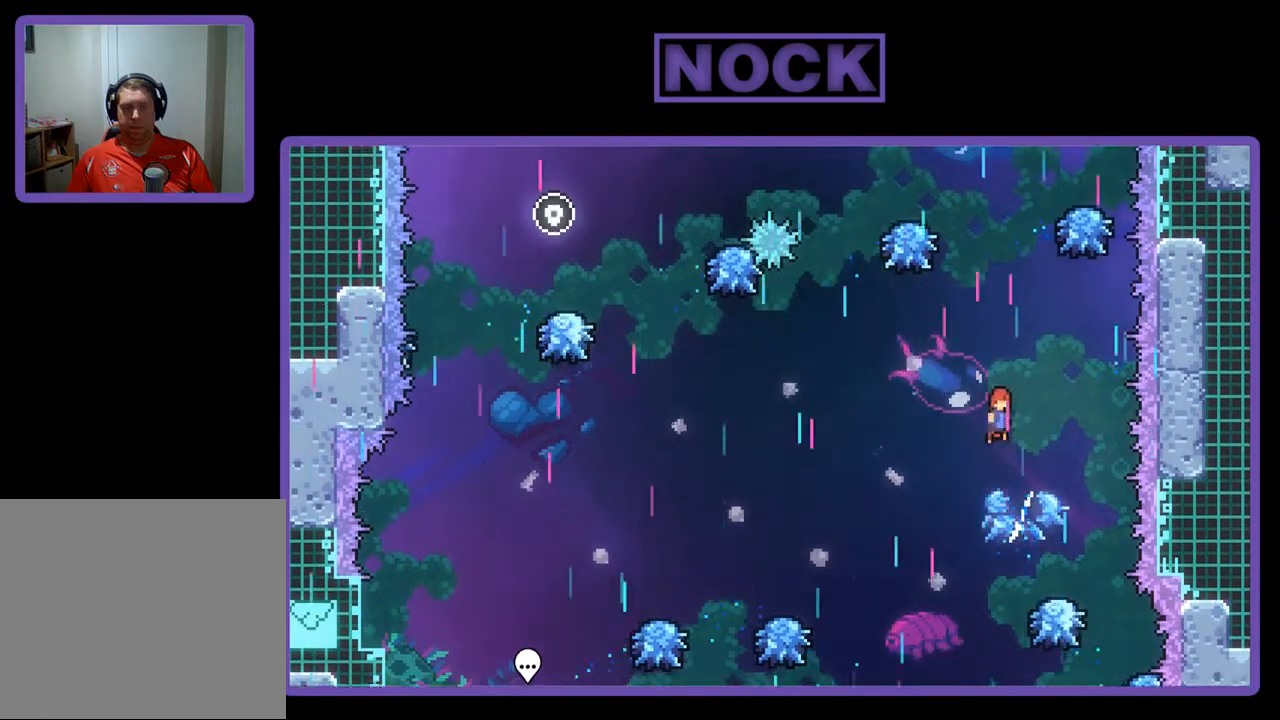
{"buttons": ["CIRCLE", "R2", "DPAD_UP", "DPAD_RIGHT"], "left_stick": "center", "events": [[67, "DPAD_UP", "down"], [167, "DPAD_RIGHT", "down"], [200, "CIRCLE", "down"], [300, "DPAD_RIGHT", "up"], [500, "DPAD_RIGHT", "down"]]}
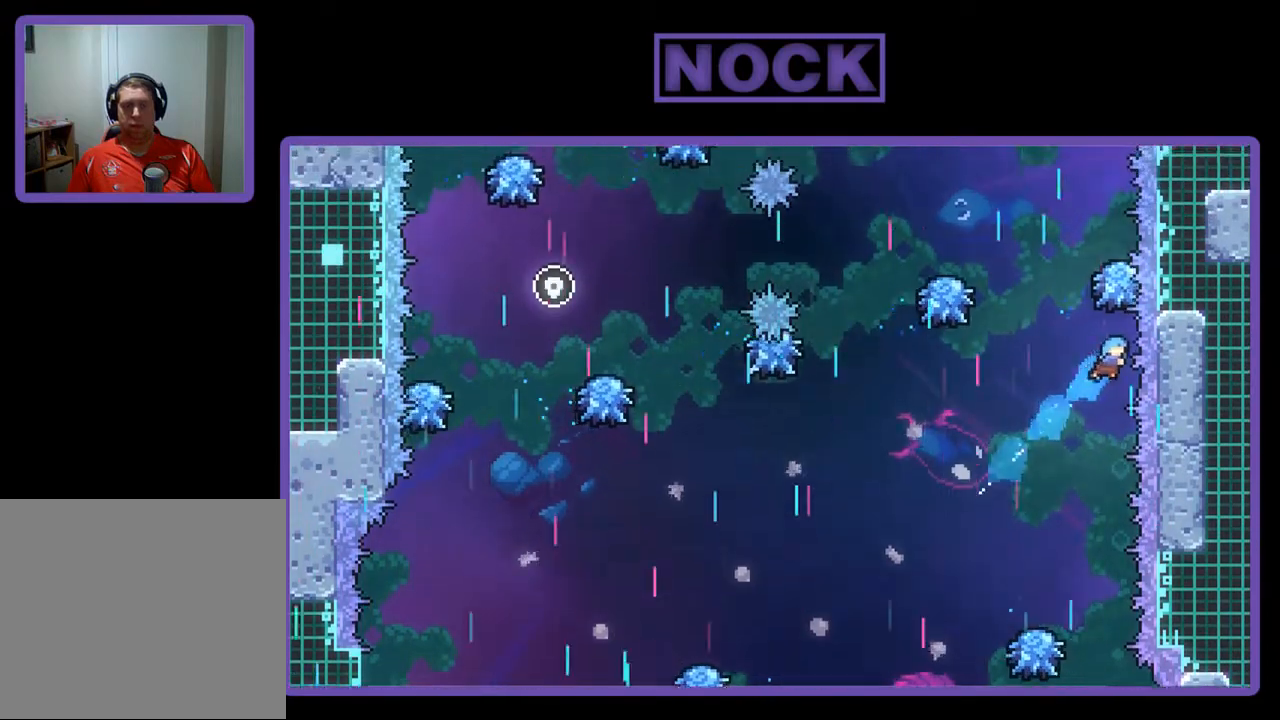
{"buttons": ["R2"], "left_stick": "center", "events": [[33, "DPAD_UP", "up"], [67, "DPAD_RIGHT", "up"], [100, "CIRCLE", "up"], [167, "DPAD_LEFT", "down"], [500, "DPAD_LEFT", "up"]]}
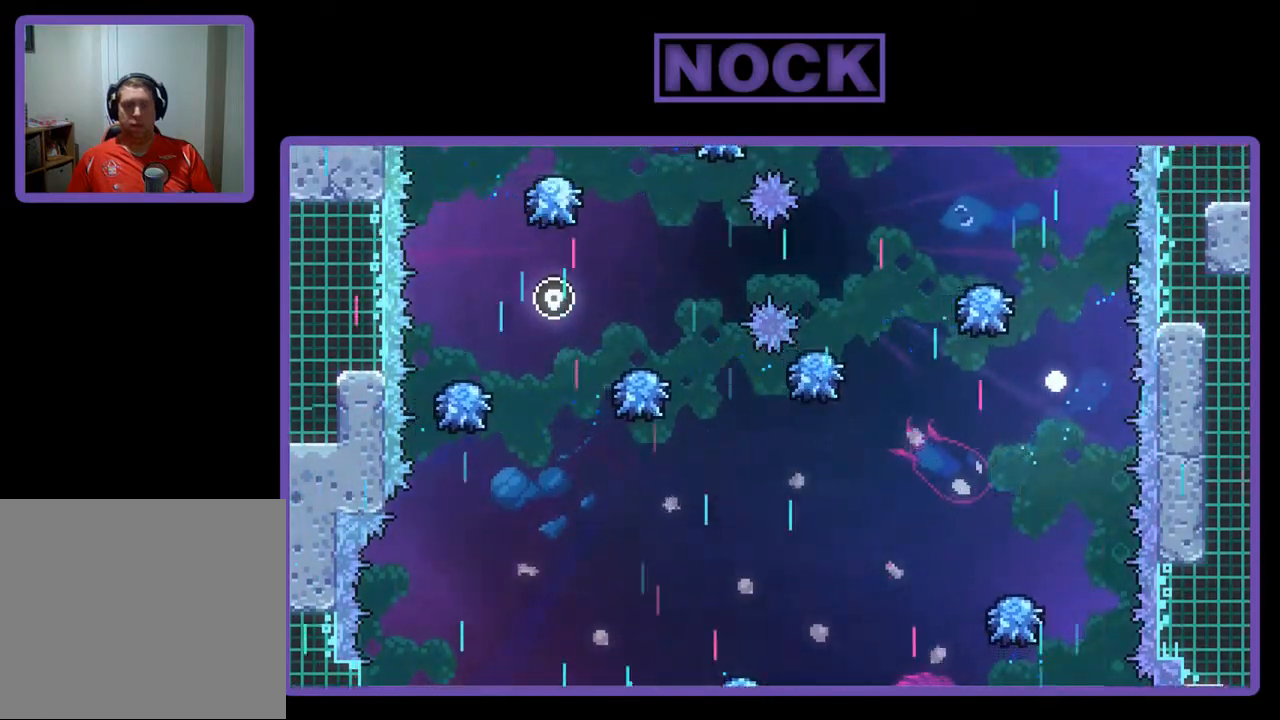
{"buttons": [], "left_stick": "center", "events": [[33, "R2", "up"]]}
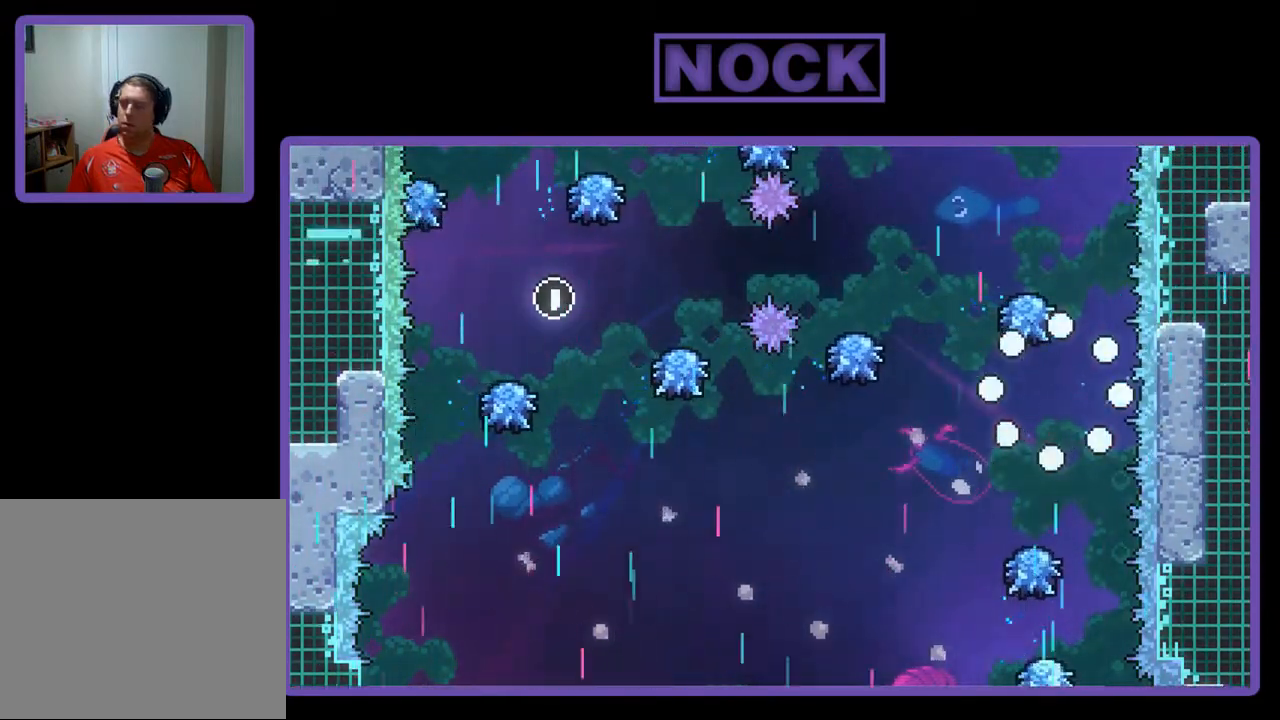
{"buttons": ["R2"], "left_stick": "center", "events": [[133, "R2", "down"]]}
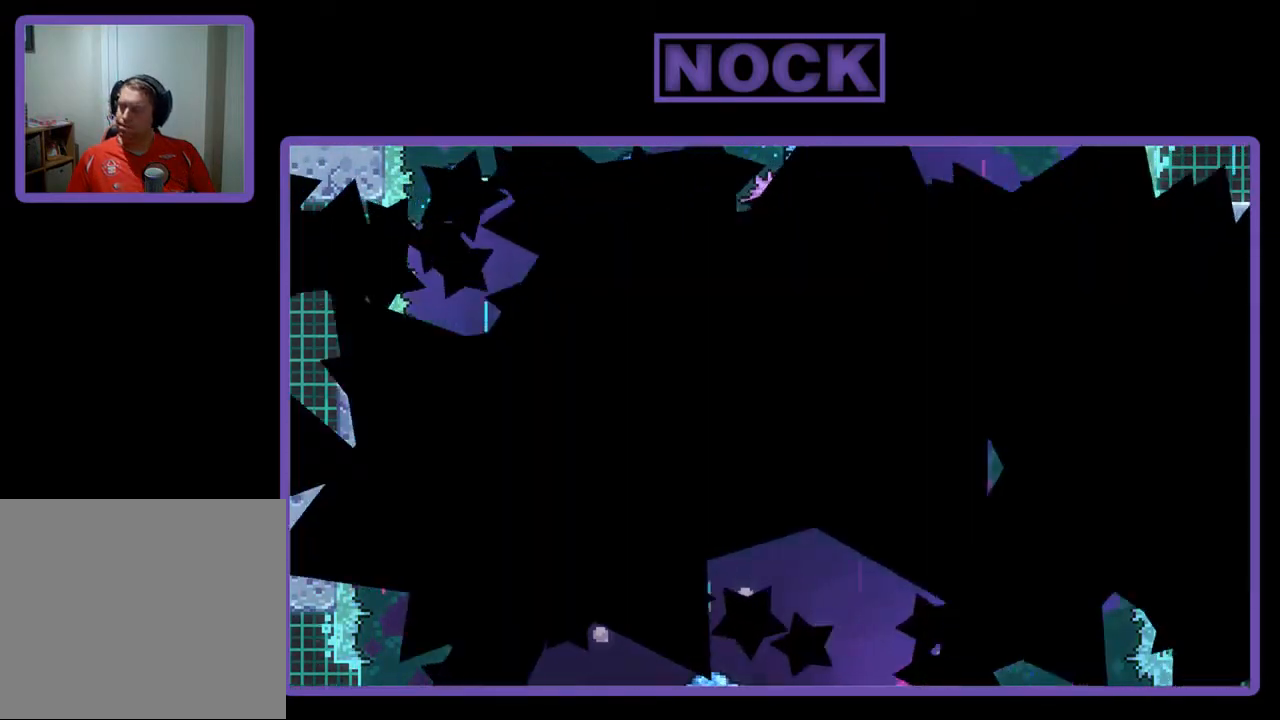
{"buttons": ["R2"], "left_stick": "center", "events": []}
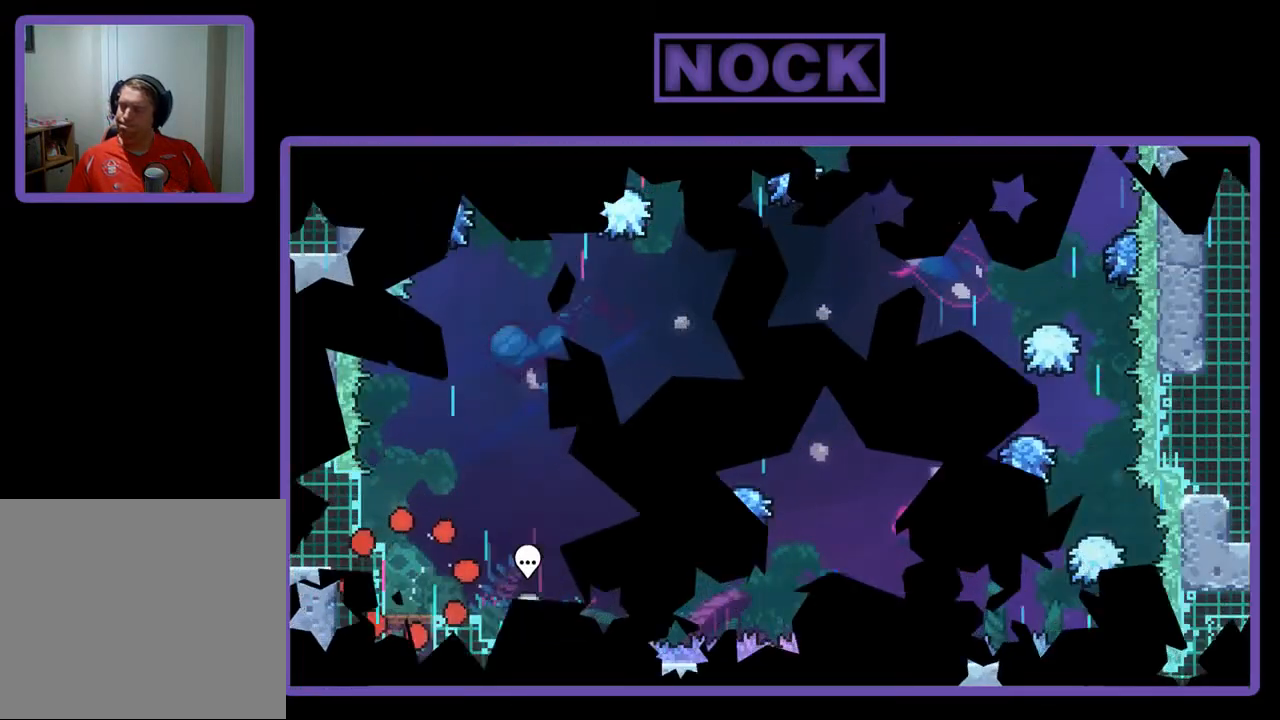
{"buttons": ["R2", "DPAD_RIGHT"], "left_stick": "center", "events": [[100, "DPAD_RIGHT", "down"]]}
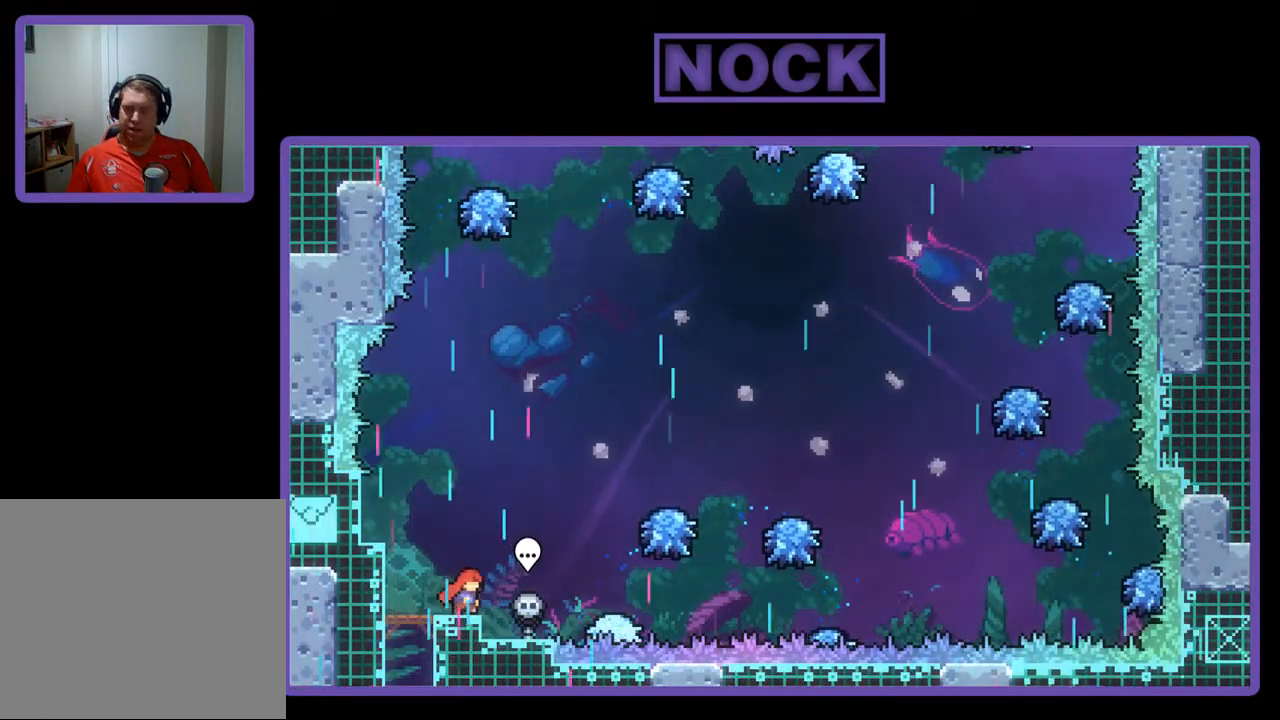
{"buttons": ["R2"], "left_stick": "center", "events": [[133, "CROSS", "down"], [367, "CROSS", "up"], [400, "DPAD_RIGHT", "up"]]}